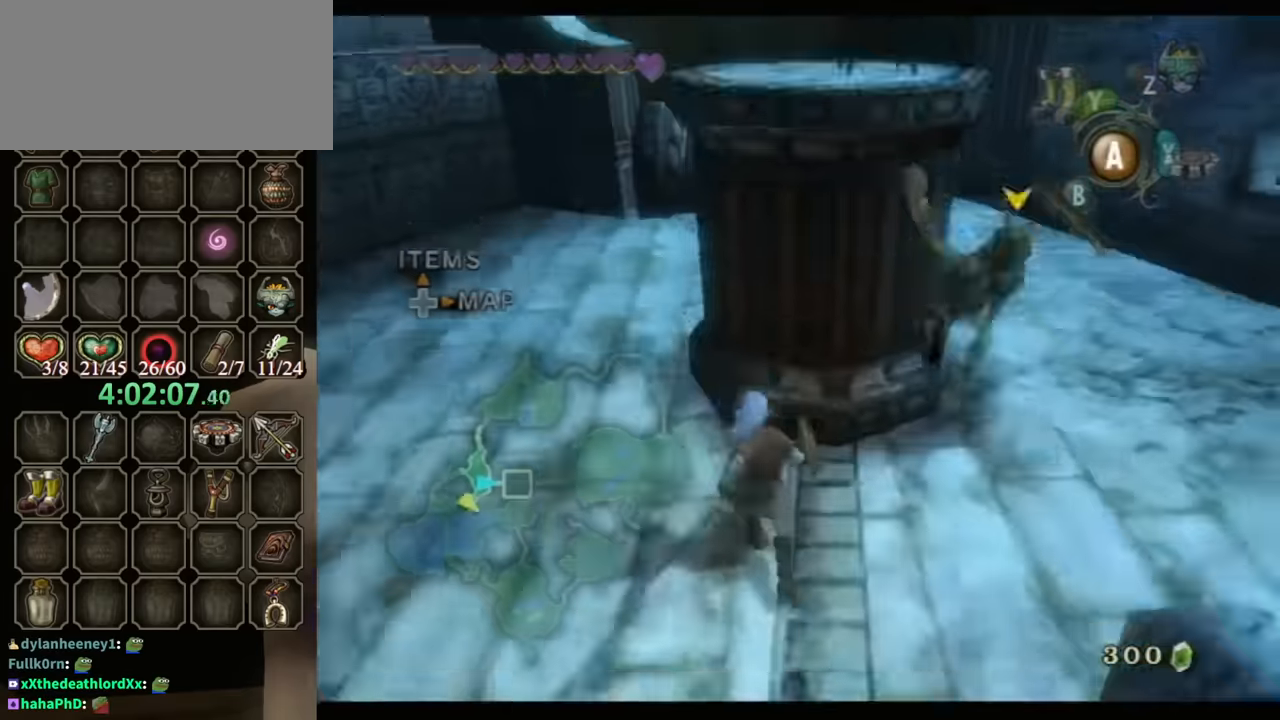
Gameplay with a controller (Nintendo layout); each line is a JSON object with the inputs held at the frame after it. "events" lists button and stick changes between this image and that frame as [ms after this image, input, new state], when the widget could be followed in between. Not read: L3 R3.
{"buttons": [], "left_stick": "up-left", "right_stick": "left", "events": [[200, "left_stick", "down-left"], [333, "right_stick", "left"], [367, "left_stick", "up-left"]]}
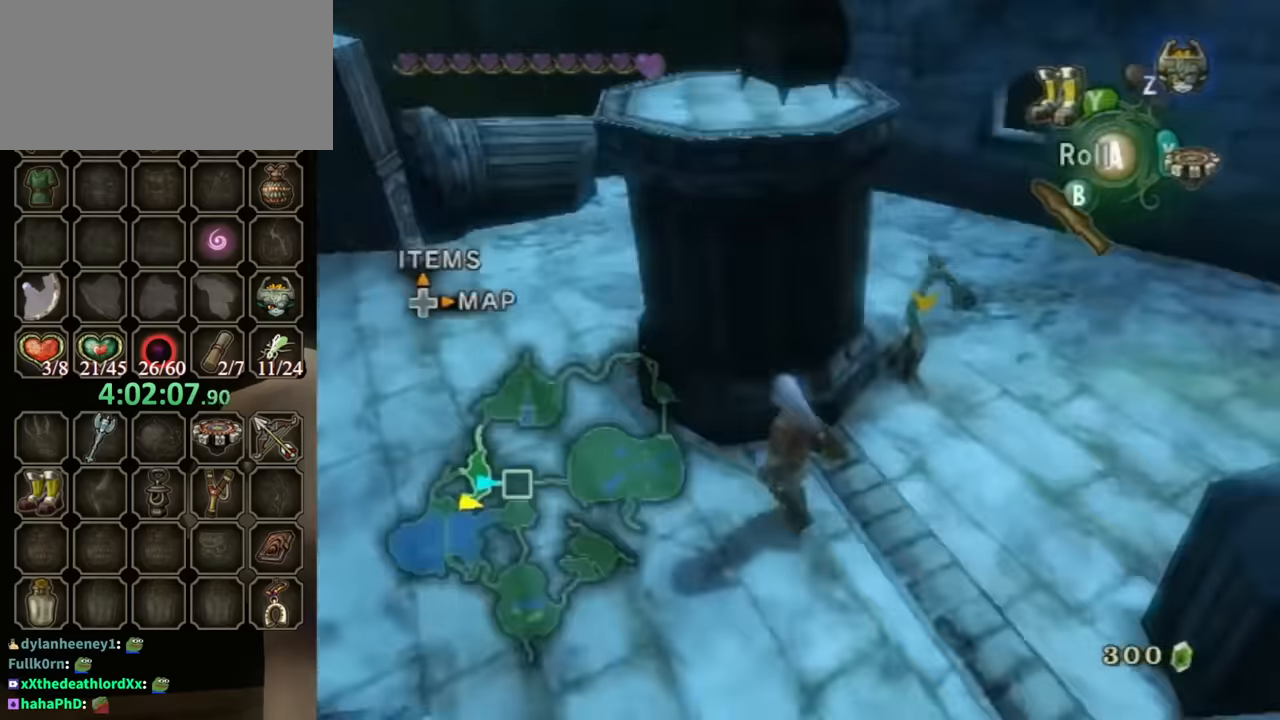
{"buttons": ["L1"], "left_stick": "center", "right_stick": "center", "events": [[33, "right_stick", "center"], [133, "left_stick", "center"], [200, "Y", "down"], [267, "Y", "up"], [500, "L1", "down"]]}
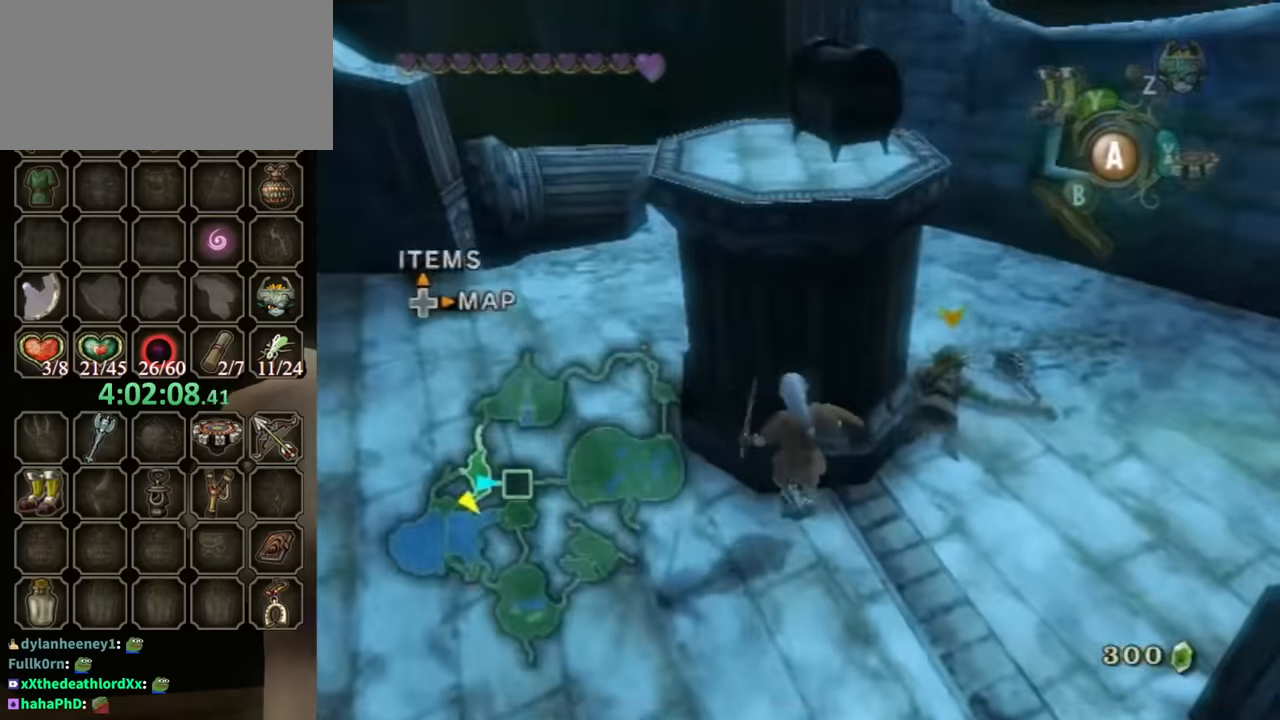
{"buttons": ["L1"], "left_stick": "center", "right_stick": "center", "events": []}
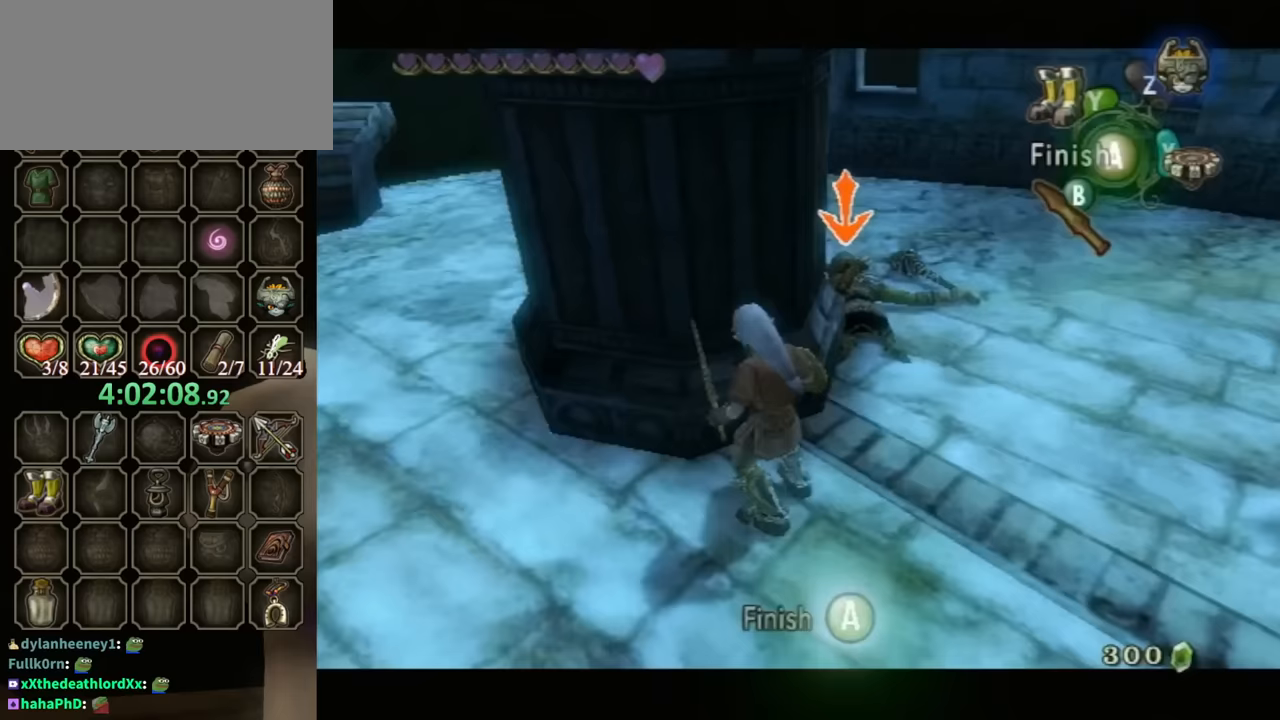
{"buttons": [], "left_stick": "center", "right_stick": "center", "events": [[67, "A", "down"], [100, "DPAD_UP", "down"], [133, "A", "up"], [167, "DPAD_UP", "up"], [400, "L1", "up"]]}
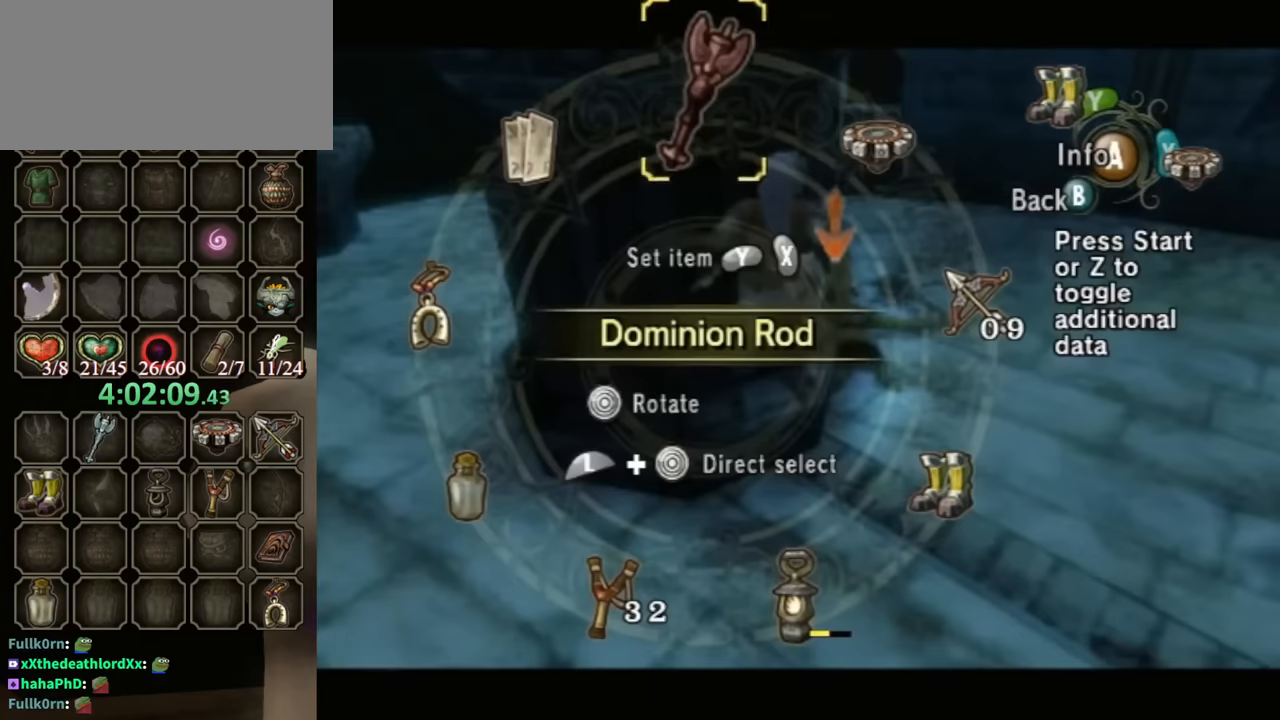
{"buttons": ["B"], "left_stick": "center", "right_stick": "center", "events": [[300, "Y", "down"], [333, "Y", "up"], [400, "Y", "down"], [467, "Y", "up"], [500, "B", "down"]]}
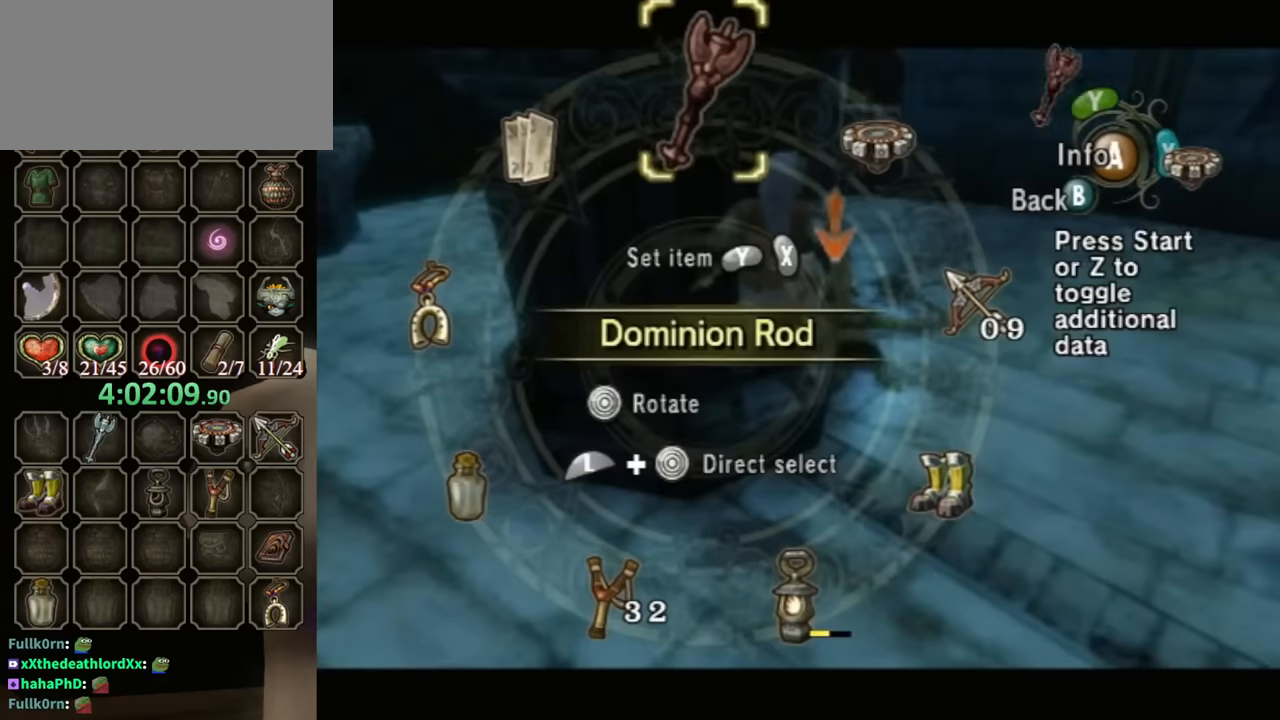
{"buttons": [], "left_stick": "center", "right_stick": "center", "events": [[167, "B", "up"]]}
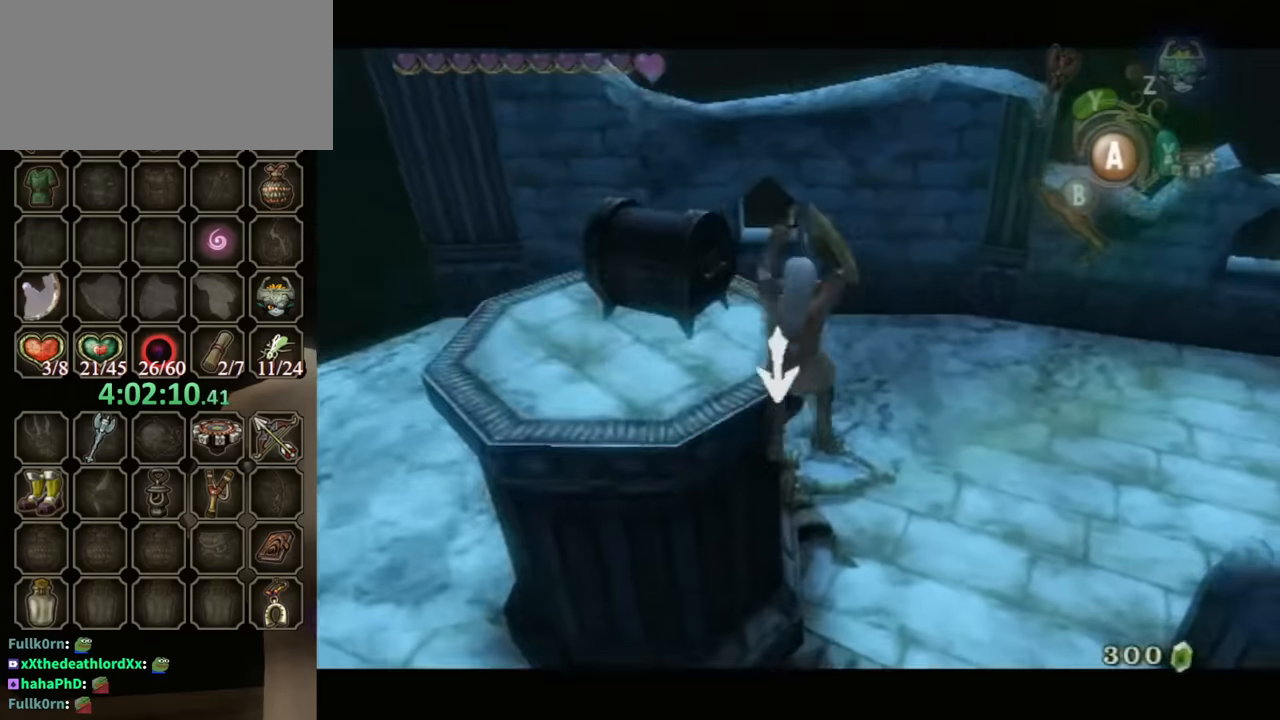
{"buttons": [], "left_stick": "center", "right_stick": "center", "events": []}
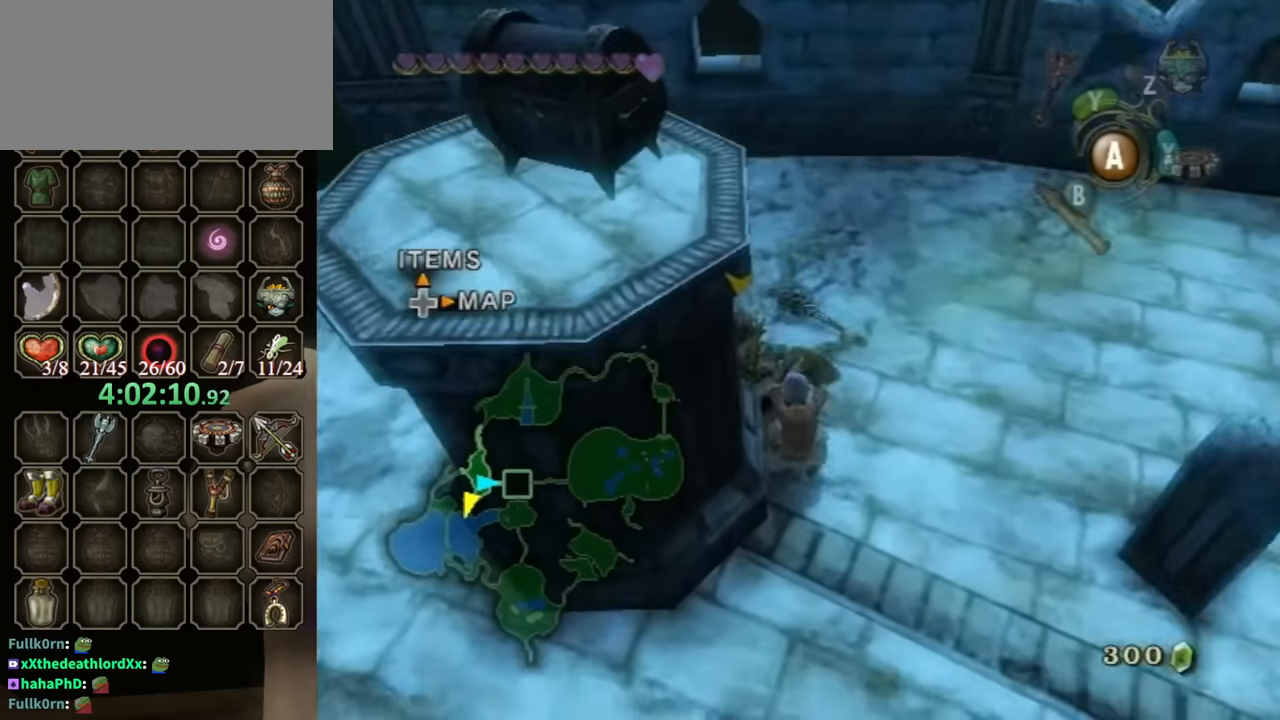
{"buttons": [], "left_stick": "center", "right_stick": "down-right", "events": [[467, "right_stick", "down-right"]]}
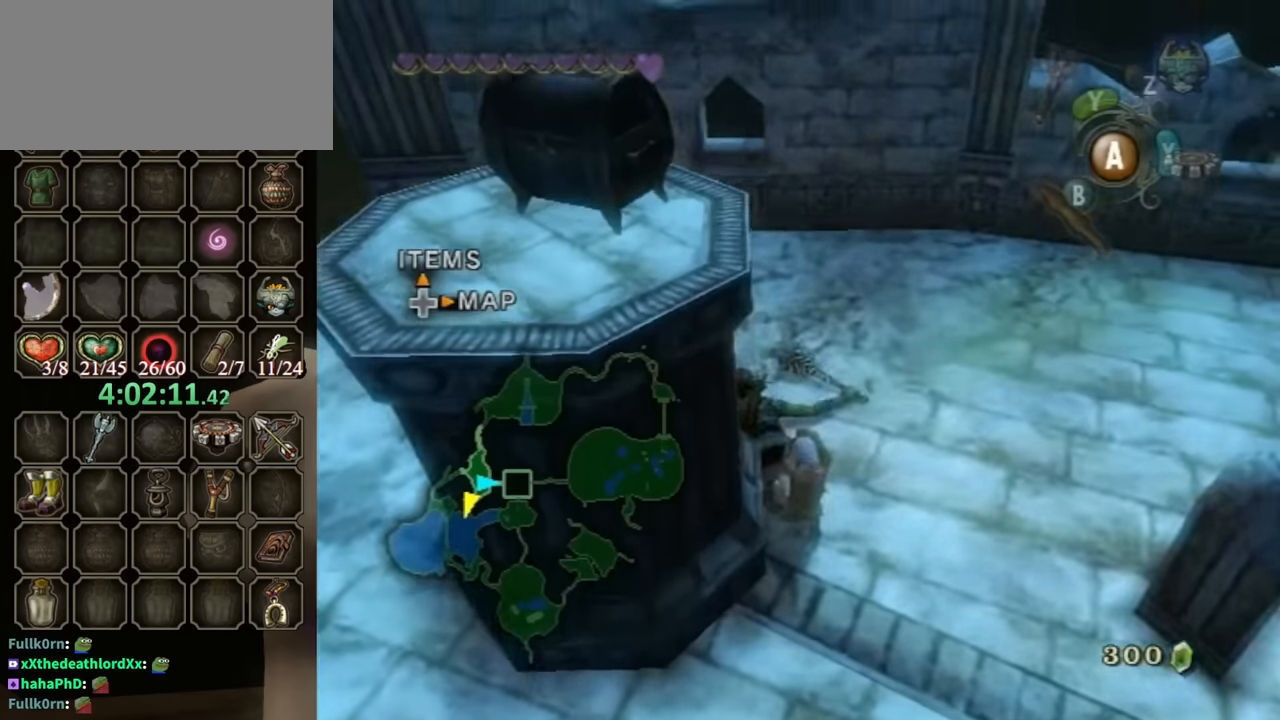
{"buttons": [], "left_stick": "center", "right_stick": "center", "events": [[300, "right_stick", "center"]]}
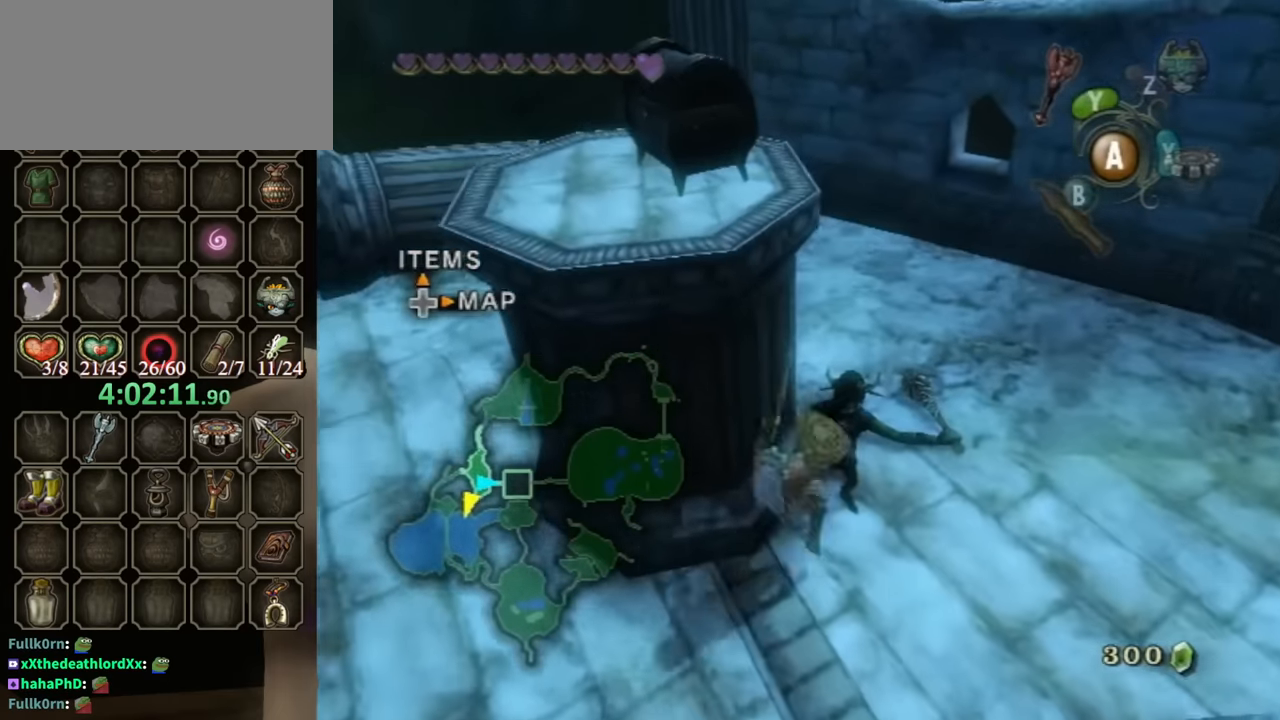
{"buttons": [], "left_stick": "center", "right_stick": "center", "events": [[167, "DPAD_RIGHT", "down"], [367, "DPAD_RIGHT", "up"]]}
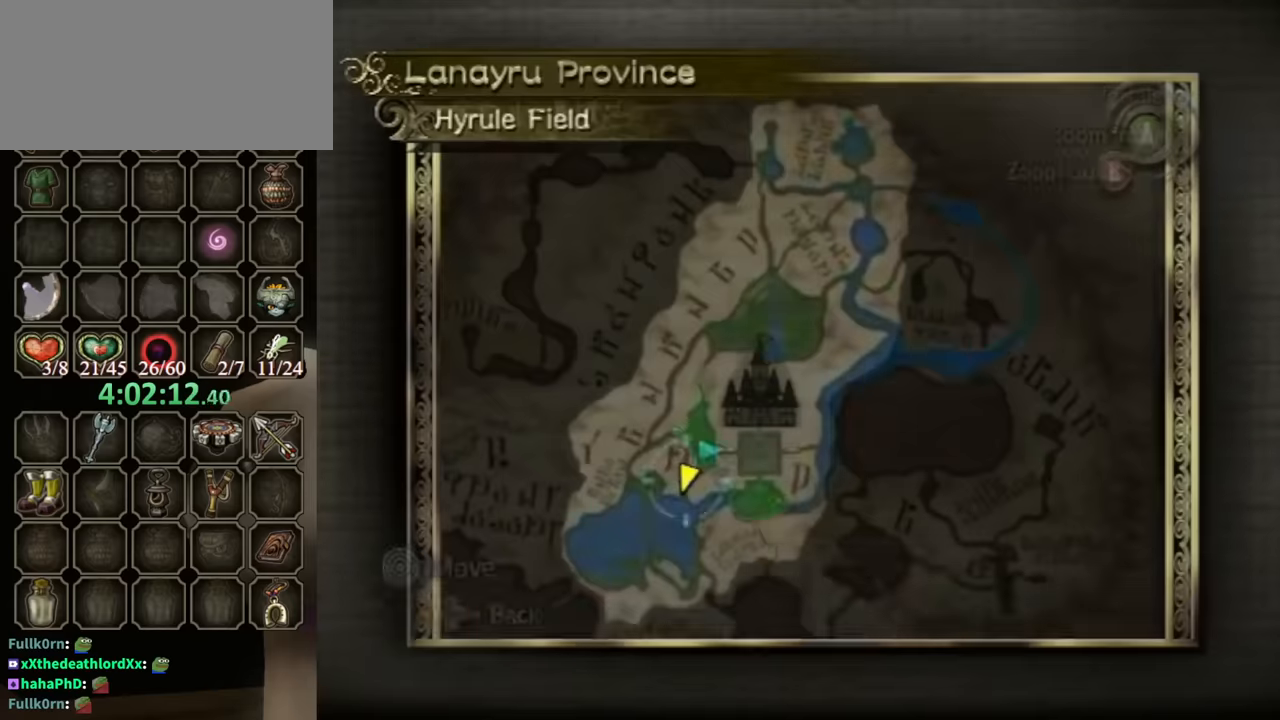
{"buttons": [], "left_stick": "center", "right_stick": "center", "events": [[334, "B", "down"], [434, "B", "up"]]}
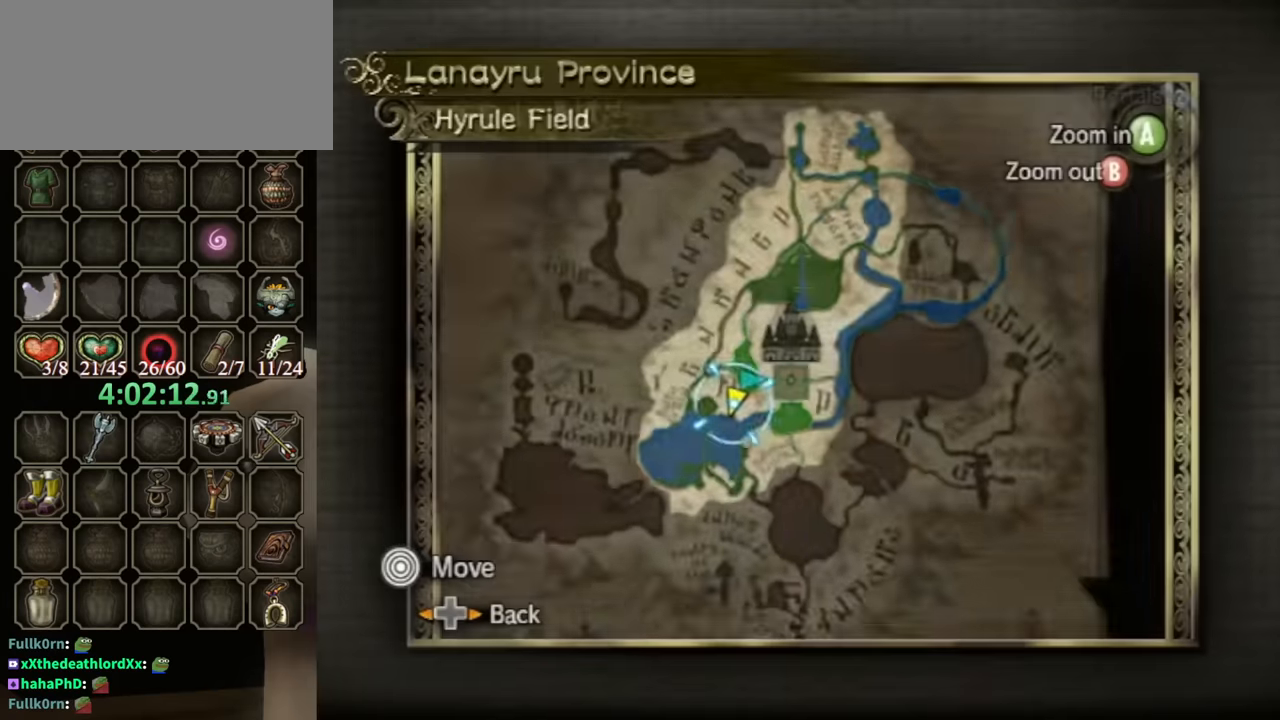
{"buttons": [], "left_stick": "center", "right_stick": "center", "events": [[267, "B", "down"], [367, "B", "up"]]}
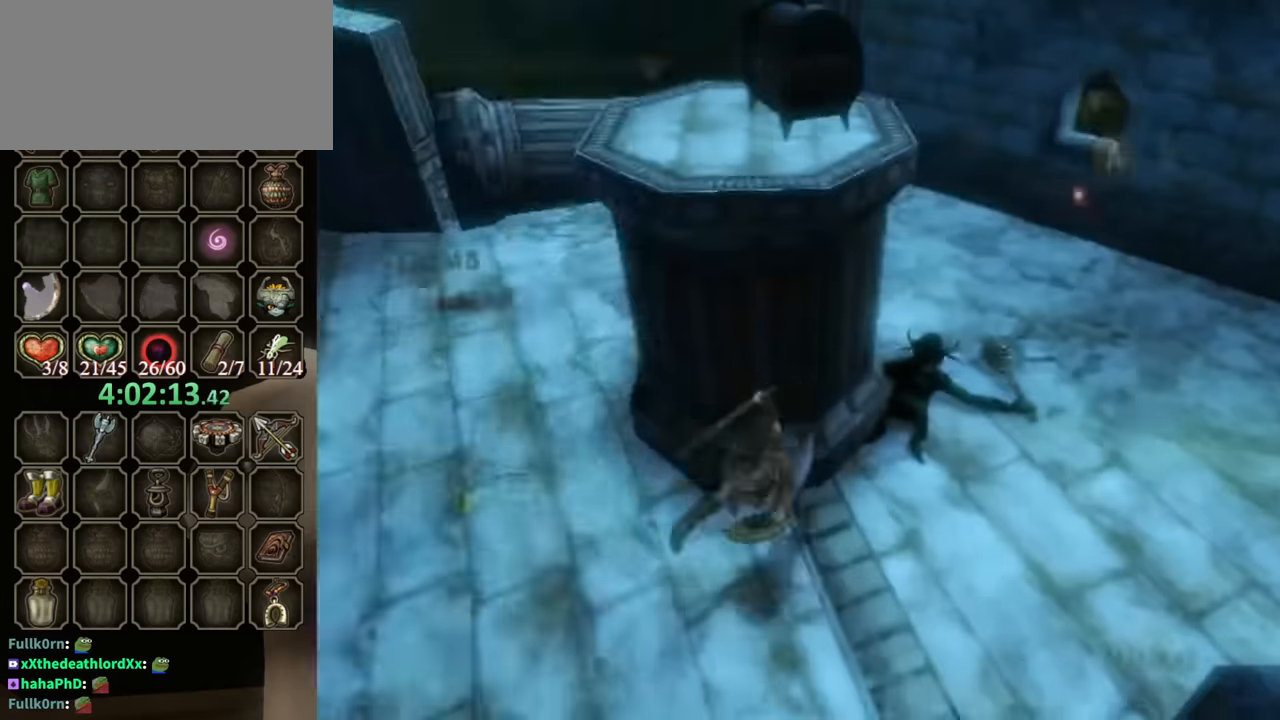
{"buttons": [], "left_stick": "up", "right_stick": "center", "events": [[100, "left_stick", "up"]]}
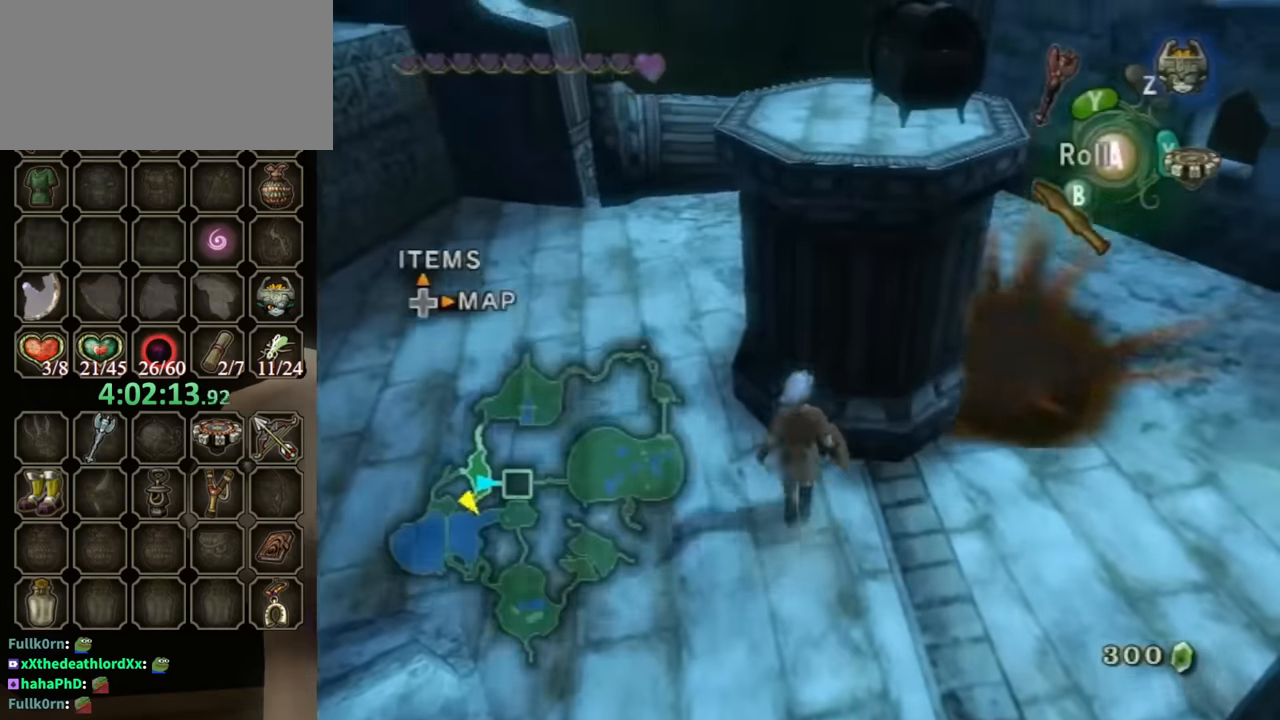
{"buttons": [], "left_stick": "center", "right_stick": "center", "events": [[100, "left_stick", "center"], [267, "DPAD_RIGHT", "down"], [400, "DPAD_RIGHT", "up"]]}
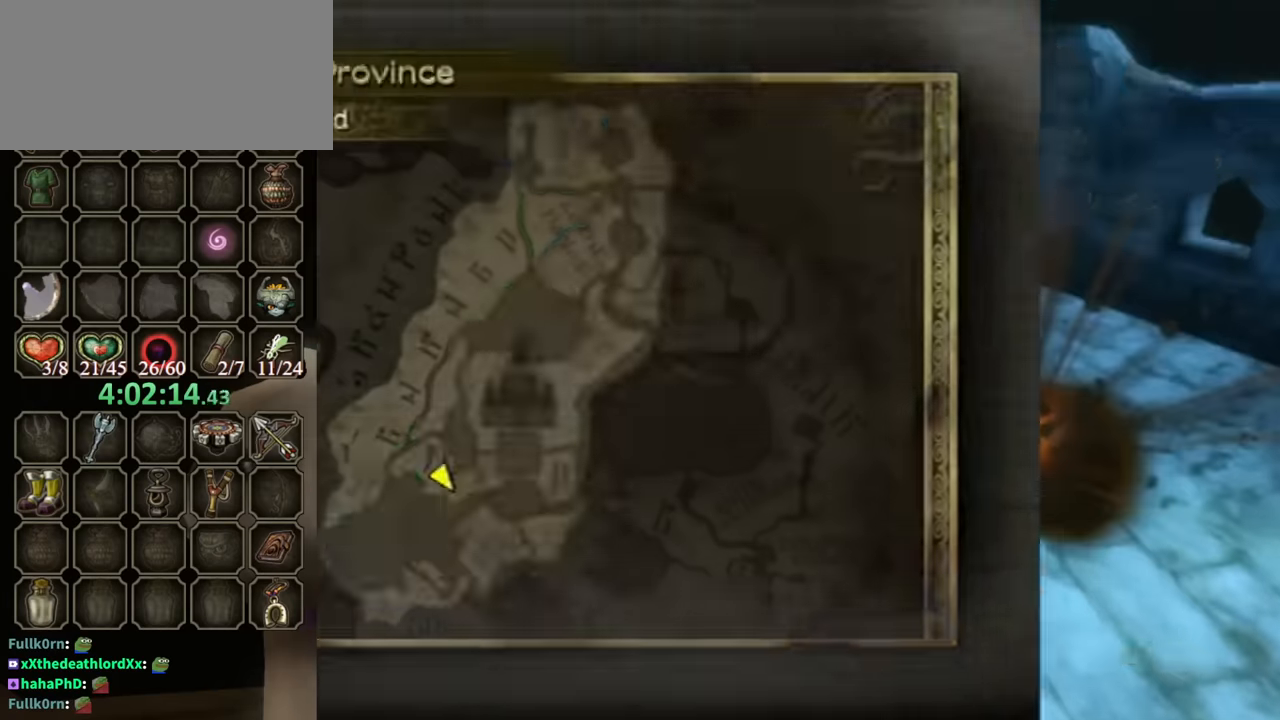
{"buttons": [], "left_stick": "up-right", "right_stick": "center", "events": [[234, "Z", "down"], [334, "Z", "up"], [367, "left_stick", "up-right"]]}
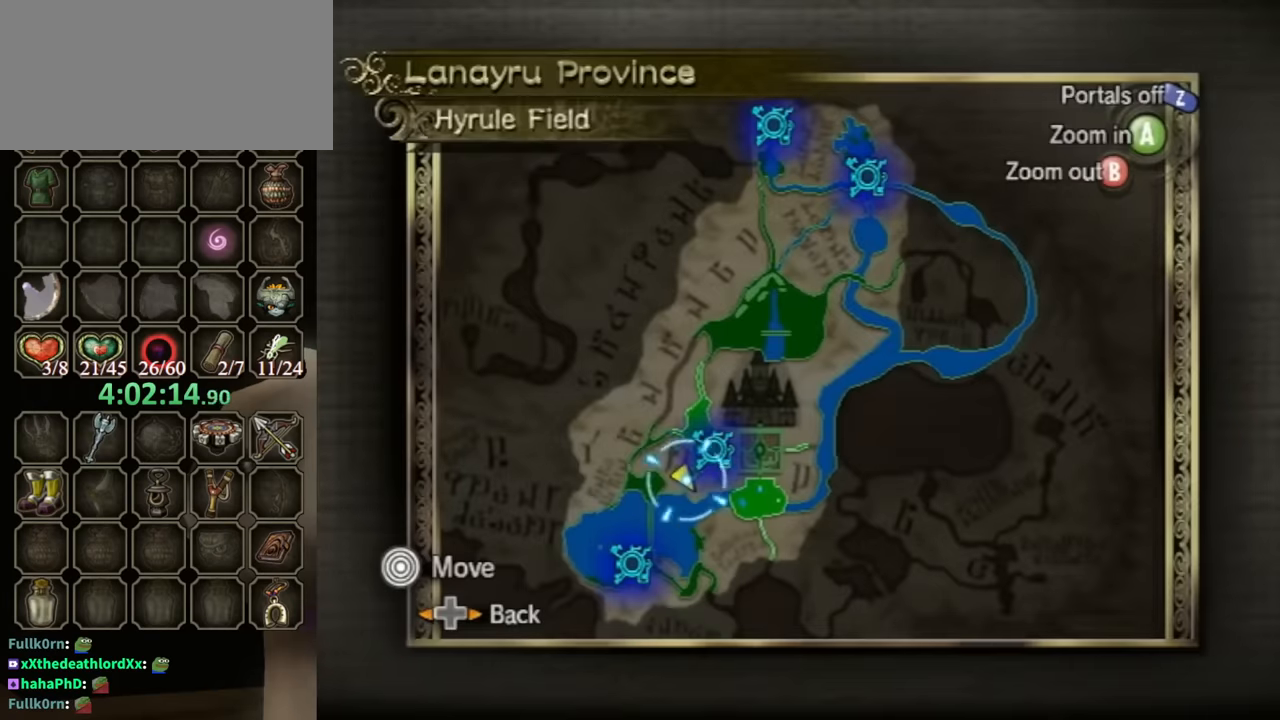
{"buttons": ["A"], "left_stick": "center", "right_stick": "center", "events": [[200, "left_stick", "up"], [234, "A", "down"], [300, "left_stick", "center"], [334, "A", "up"], [400, "A", "down"], [434, "A", "up"], [467, "A", "down"]]}
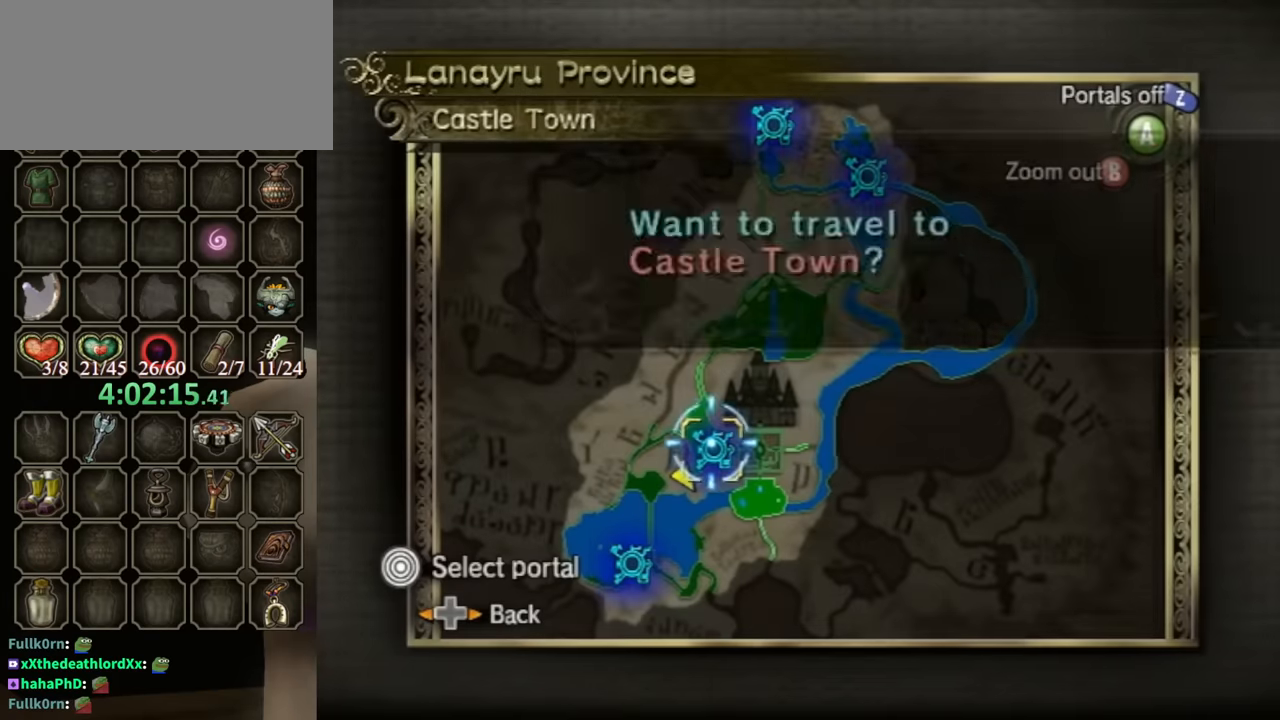
{"buttons": [], "left_stick": "center", "right_stick": "center", "events": [[34, "A", "up"], [67, "A", "down"], [134, "A", "up"], [200, "A", "down"], [267, "A", "up"], [334, "A", "down"], [367, "A", "up"]]}
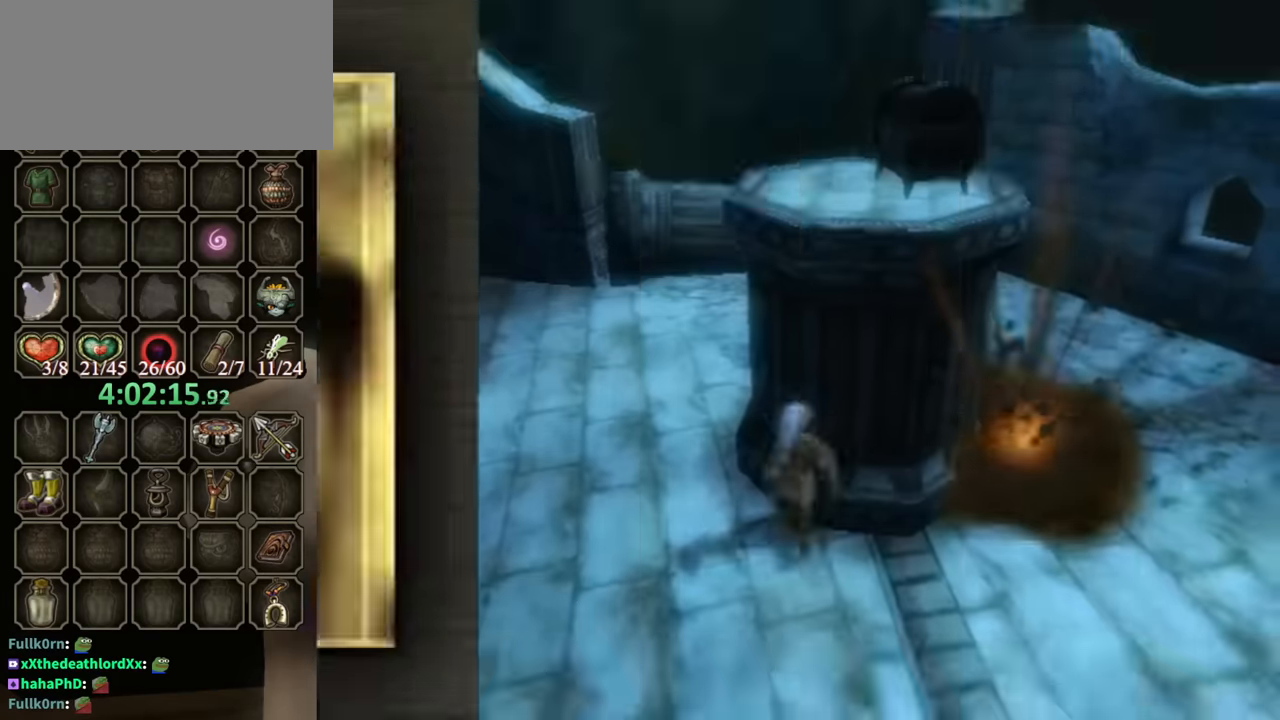
{"buttons": [], "left_stick": "center", "right_stick": "center", "events": []}
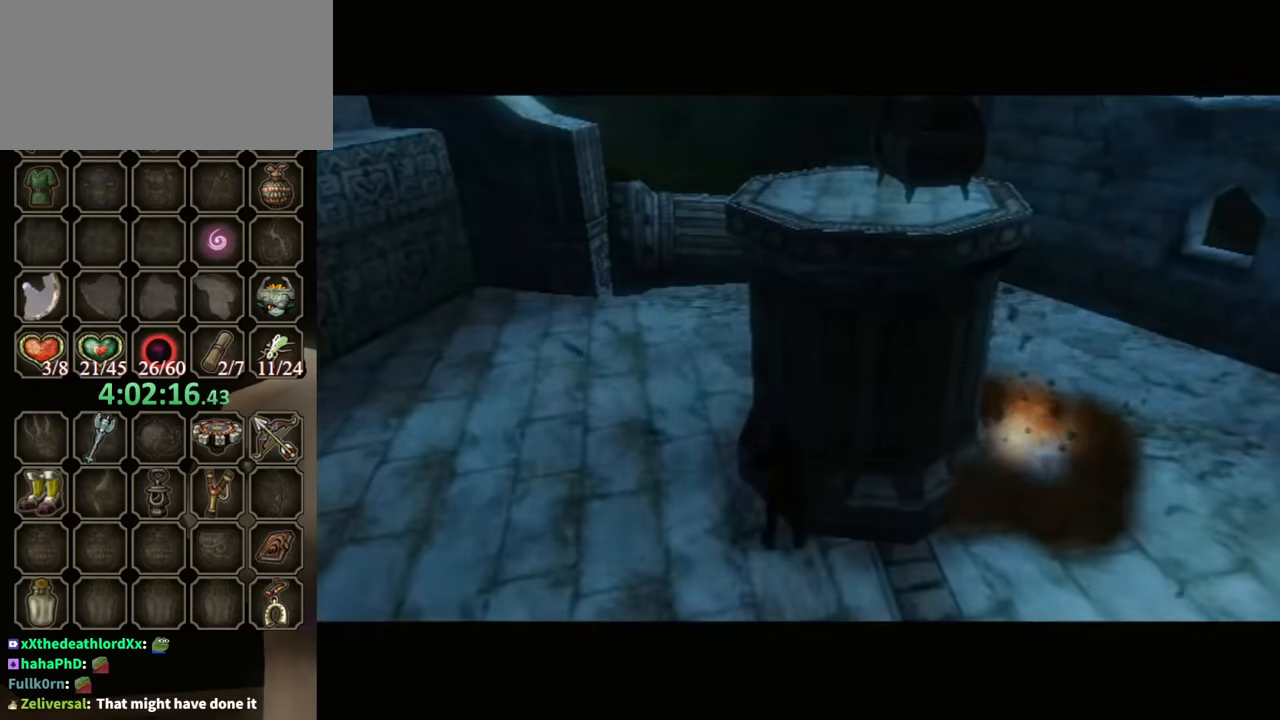
{"buttons": [], "left_stick": "center", "right_stick": "center", "events": []}
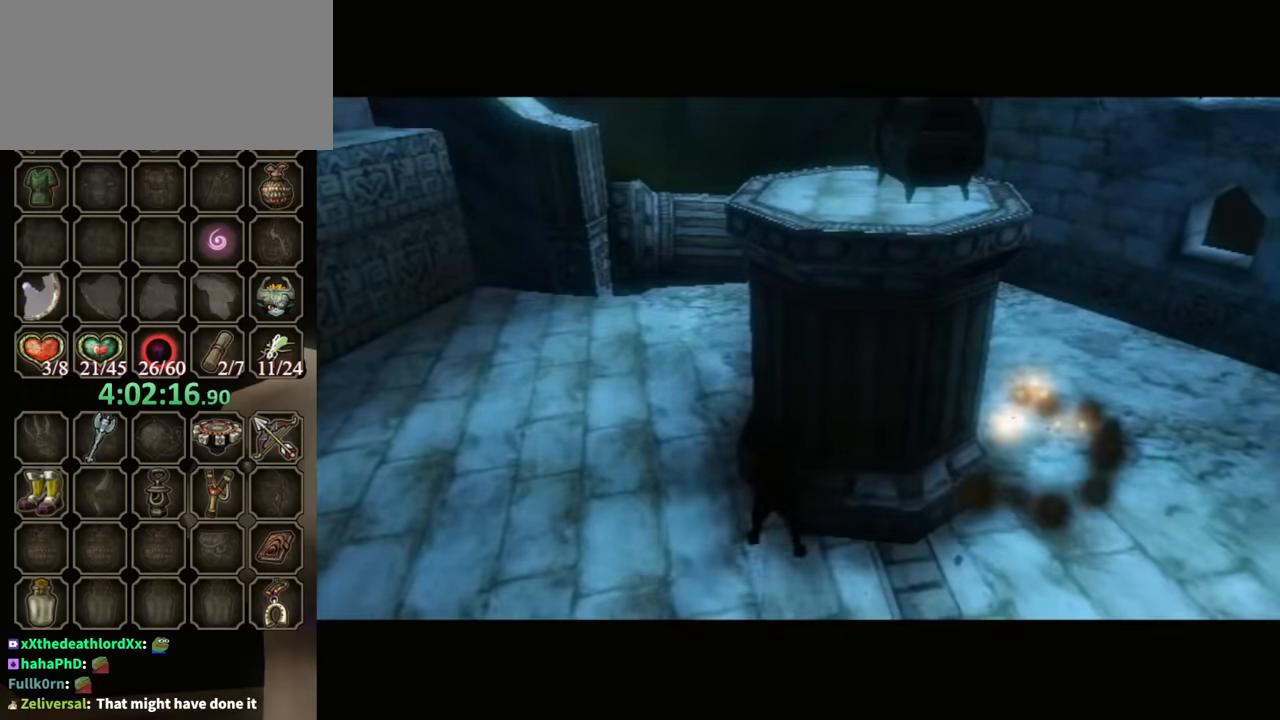
{"buttons": [], "left_stick": "center", "right_stick": "center", "events": []}
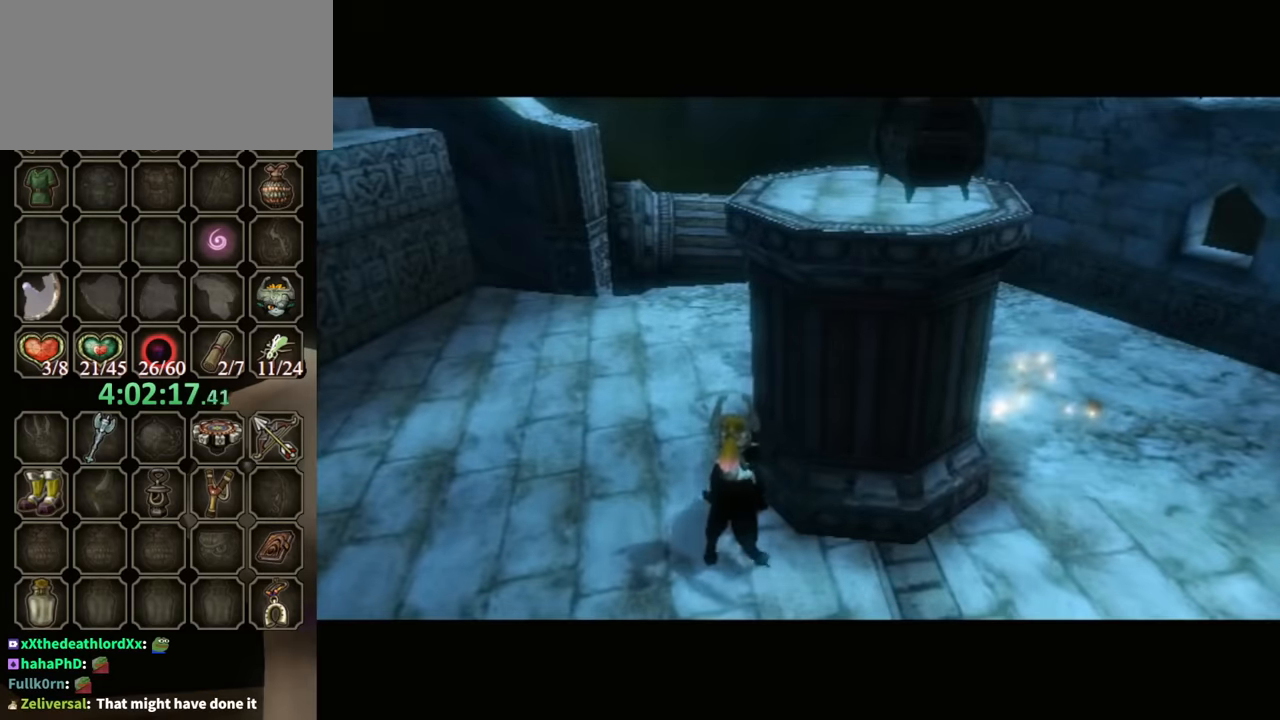
{"buttons": [], "left_stick": "center", "right_stick": "center", "events": []}
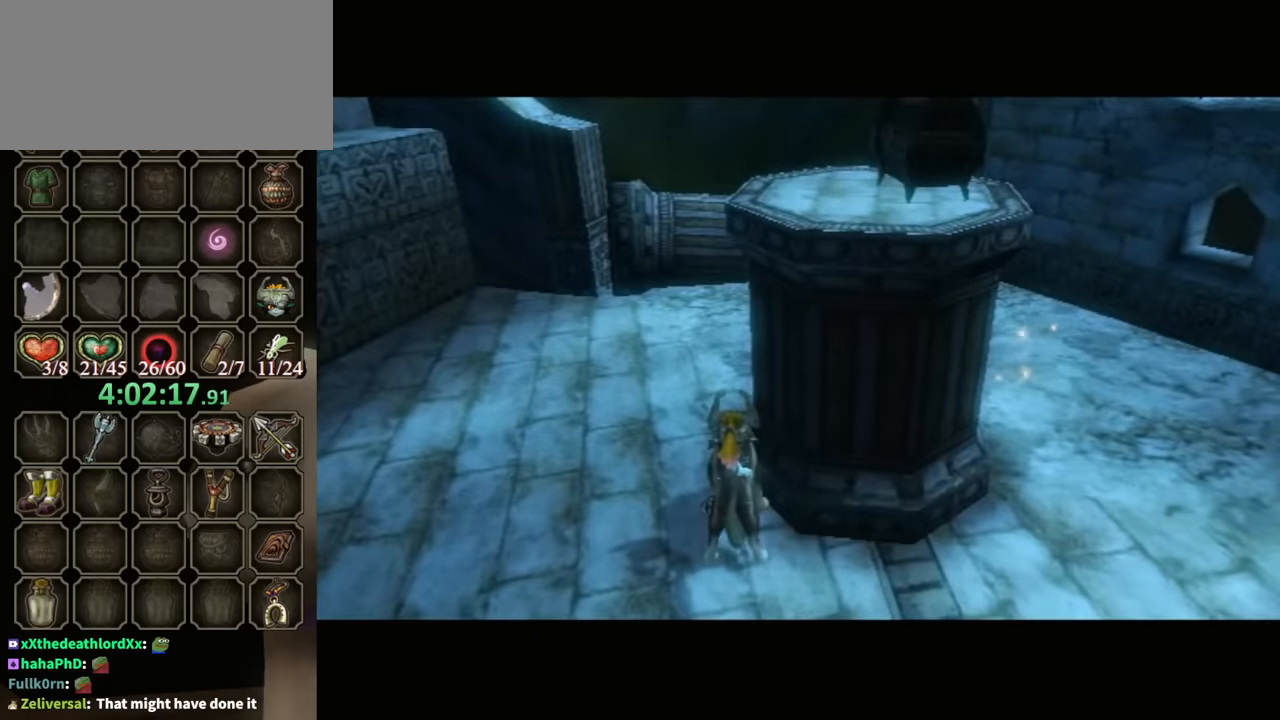
{"buttons": [], "left_stick": "center", "right_stick": "center", "events": []}
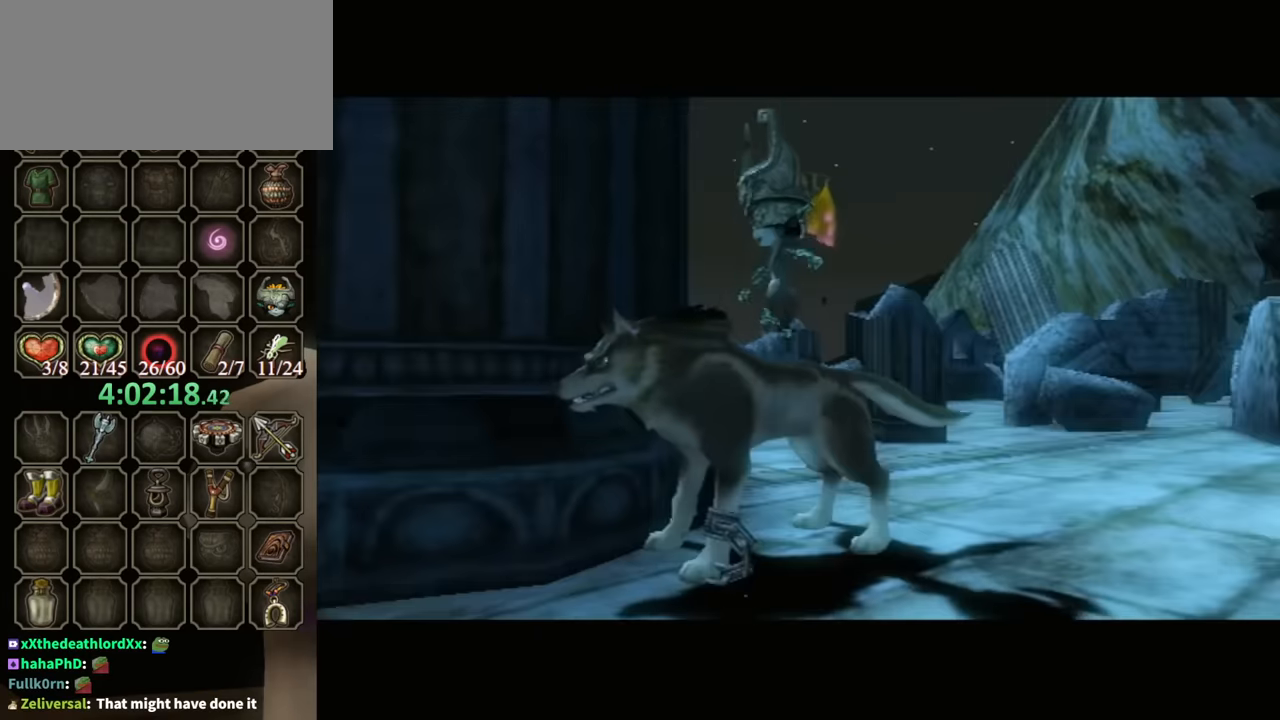
{"buttons": [], "left_stick": "center", "right_stick": "center", "events": []}
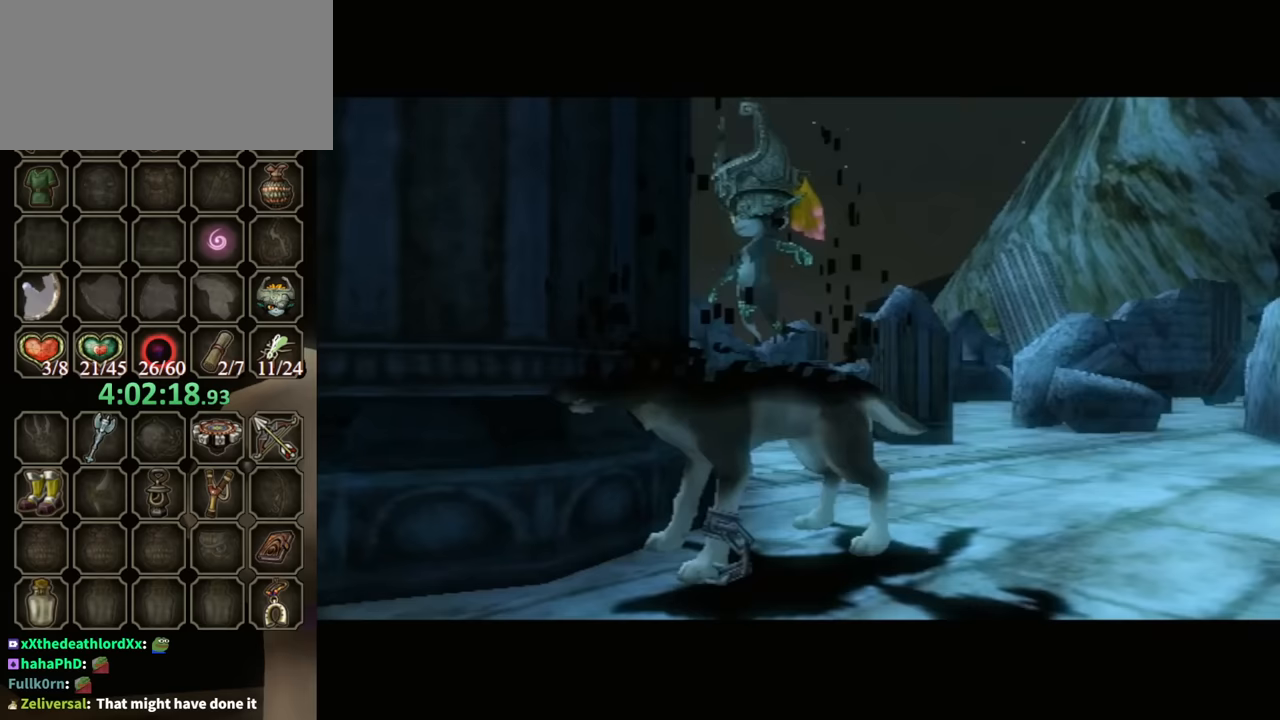
{"buttons": [], "left_stick": "center", "right_stick": "center", "events": []}
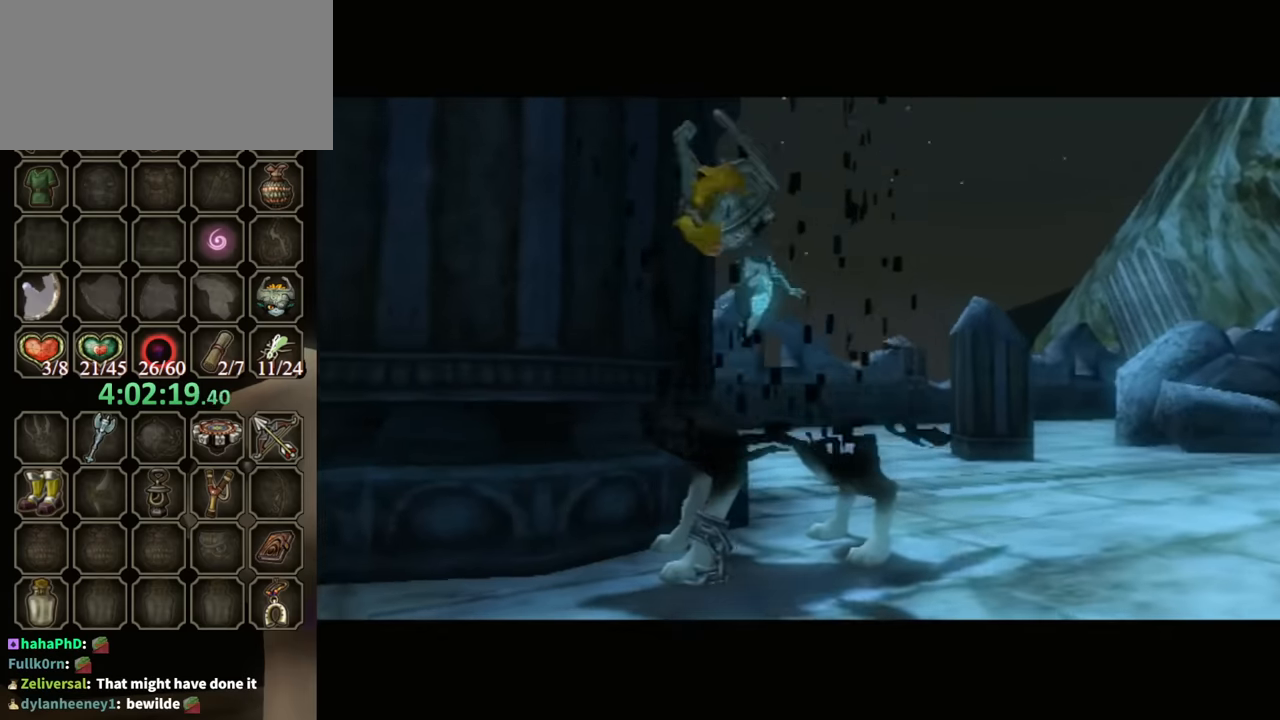
{"buttons": [], "left_stick": "center", "right_stick": "center", "events": []}
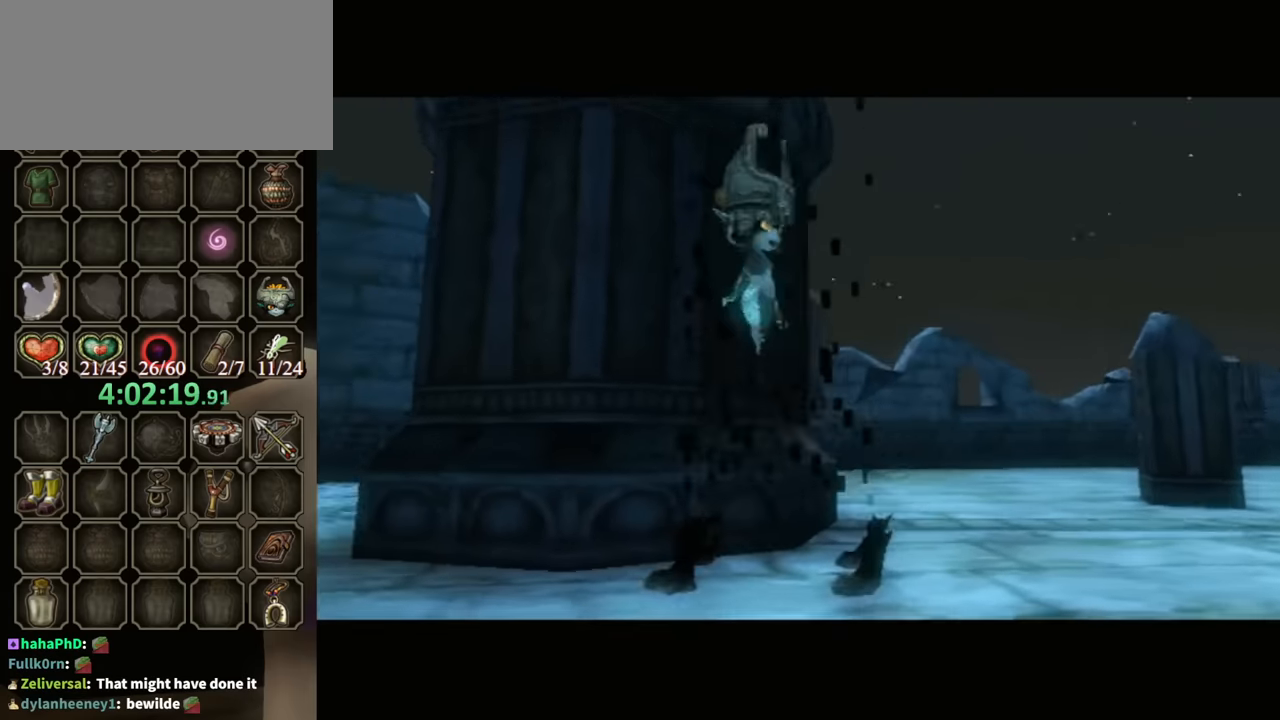
{"buttons": [], "left_stick": "center", "right_stick": "center", "events": []}